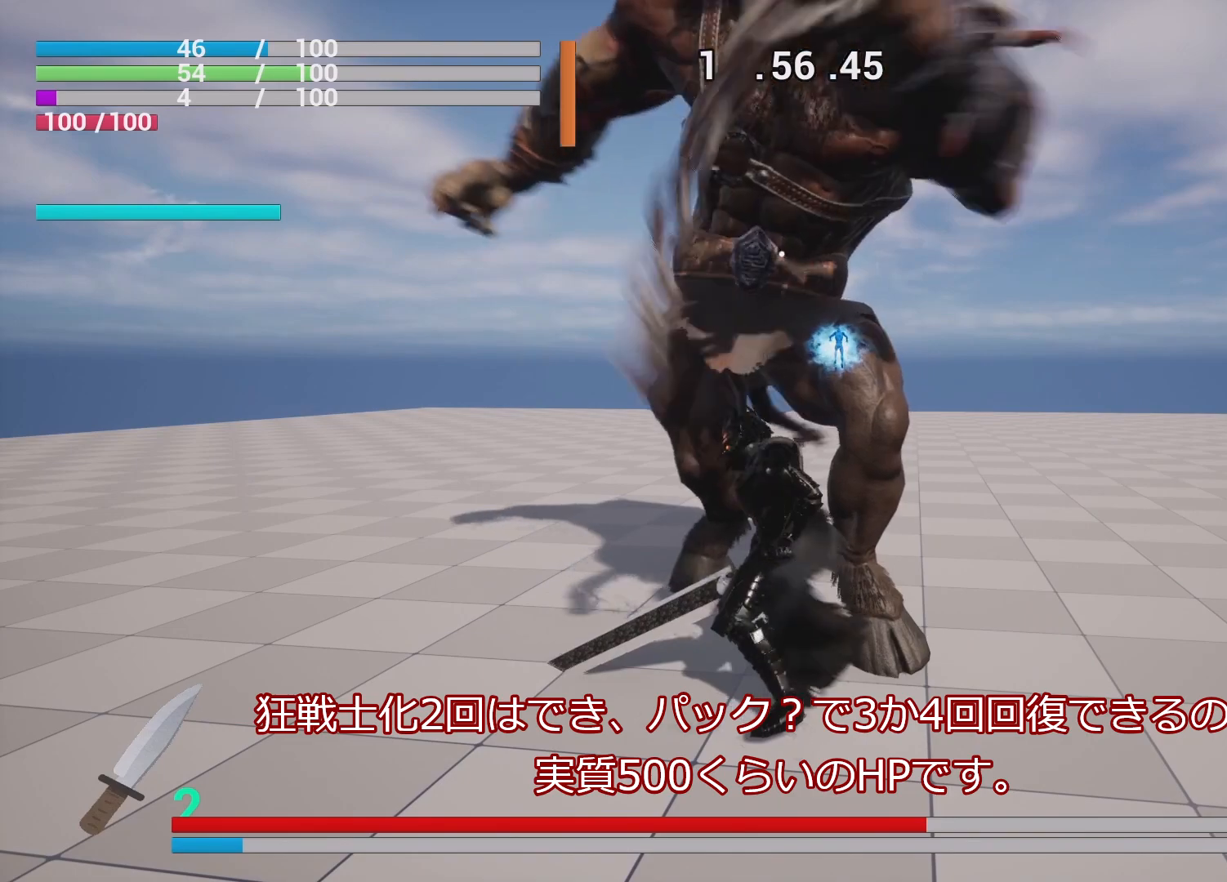
Gameplay with a controller (PlayStation layout); each line is a JSON object with the inputs held at the frame after it. "events" lists button and stick changes between this image and that frame as [ms after this image, input, new state], when the widget could be followed in between.
{"buttons": ["SQUARE", "R1"], "left_stick": "center", "right_stick": "center", "events": [[83, "SQUARE", "down"], [200, "SQUARE", "up"], [283, "SQUARE", "down"], [383, "SQUARE", "up"], [450, "SQUARE", "down"]]}
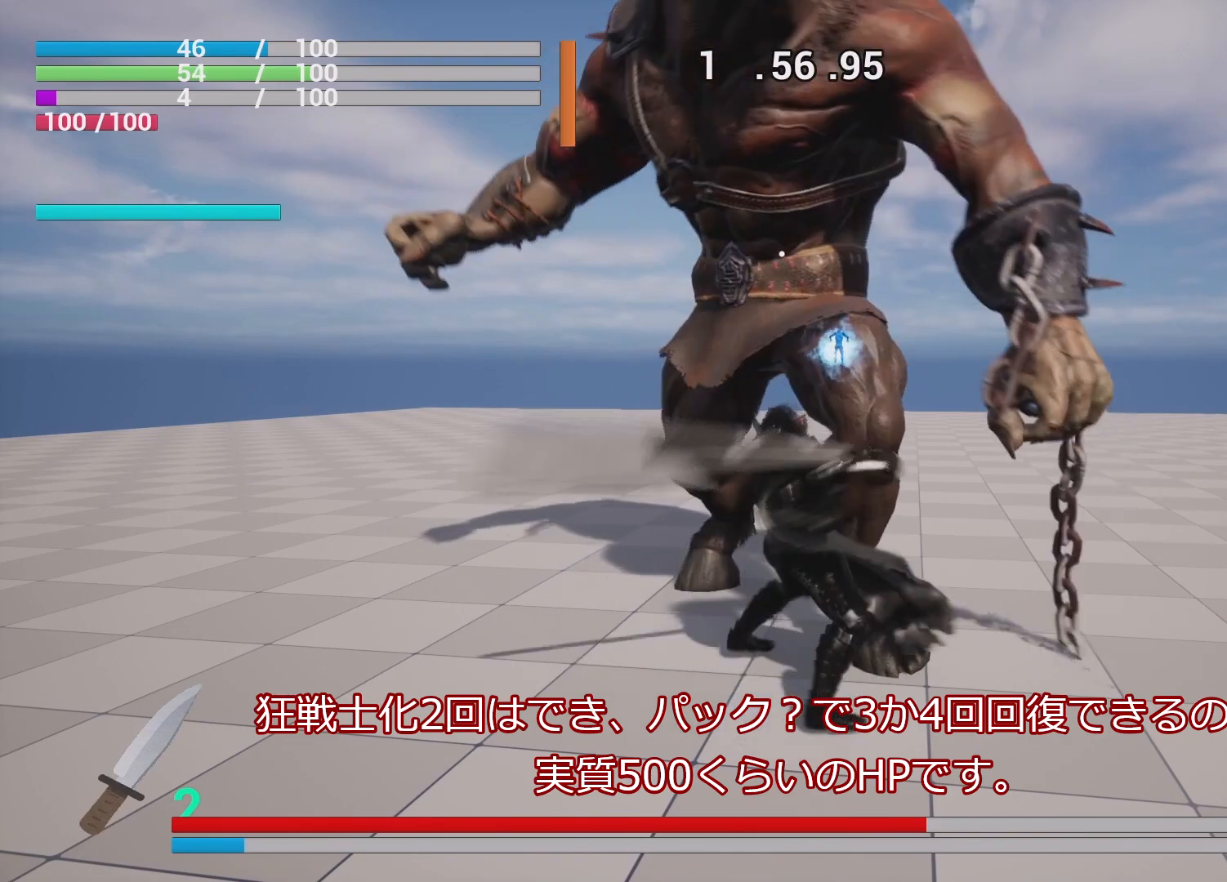
{"buttons": ["R1"], "left_stick": "center", "right_stick": "center", "events": [[83, "SQUARE", "up"], [150, "SQUARE", "down"], [267, "SQUARE", "up"], [350, "SQUARE", "down"], [450, "SQUARE", "up"]]}
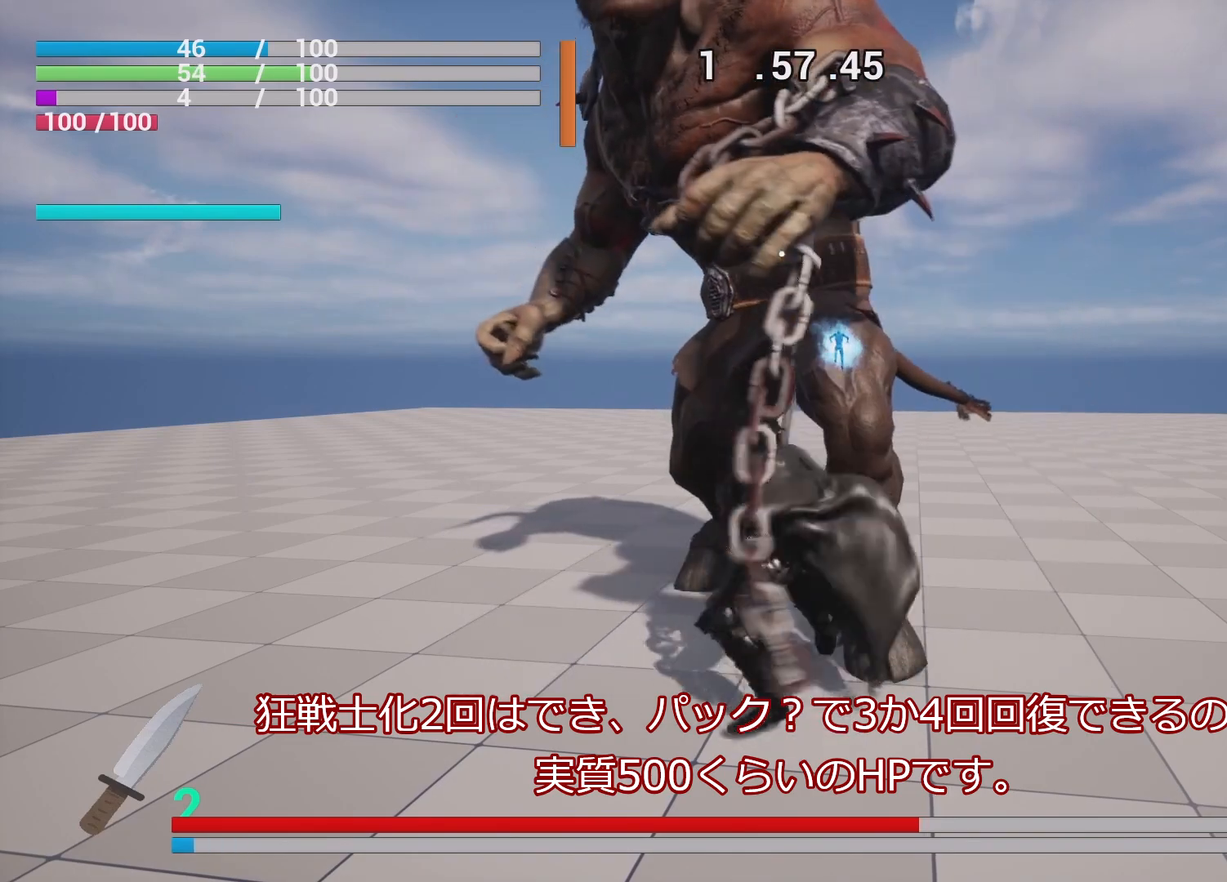
{"buttons": ["R1"], "left_stick": "center", "right_stick": "center", "events": [[17, "SQUARE", "down"], [133, "SQUARE", "up"], [217, "SQUARE", "down"], [317, "SQUARE", "up"]]}
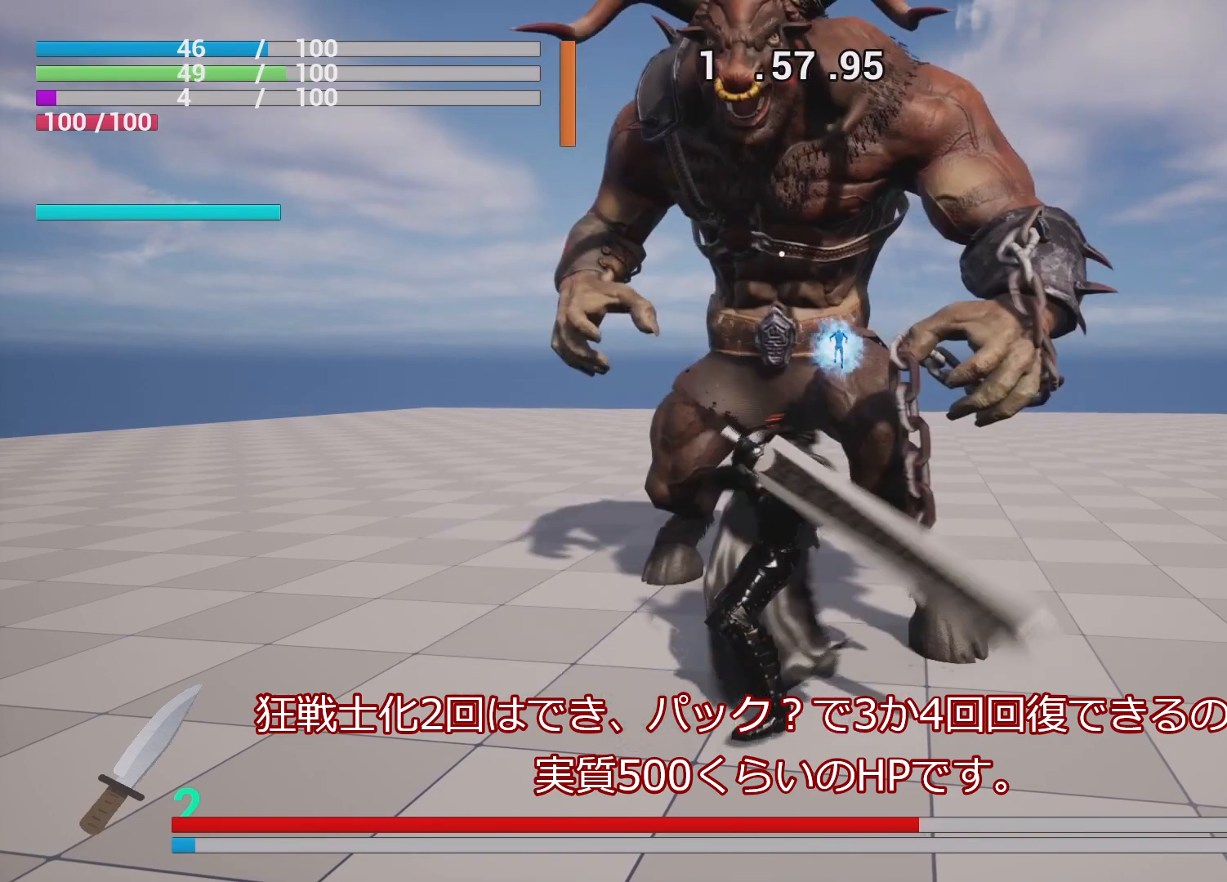
{"buttons": ["R1"], "left_stick": "center", "right_stick": "center", "events": [[17, "SQUARE", "down"], [167, "SQUARE", "up"], [217, "SQUARE", "down"], [317, "SQUARE", "up"], [383, "SQUARE", "down"], [483, "SQUARE", "up"]]}
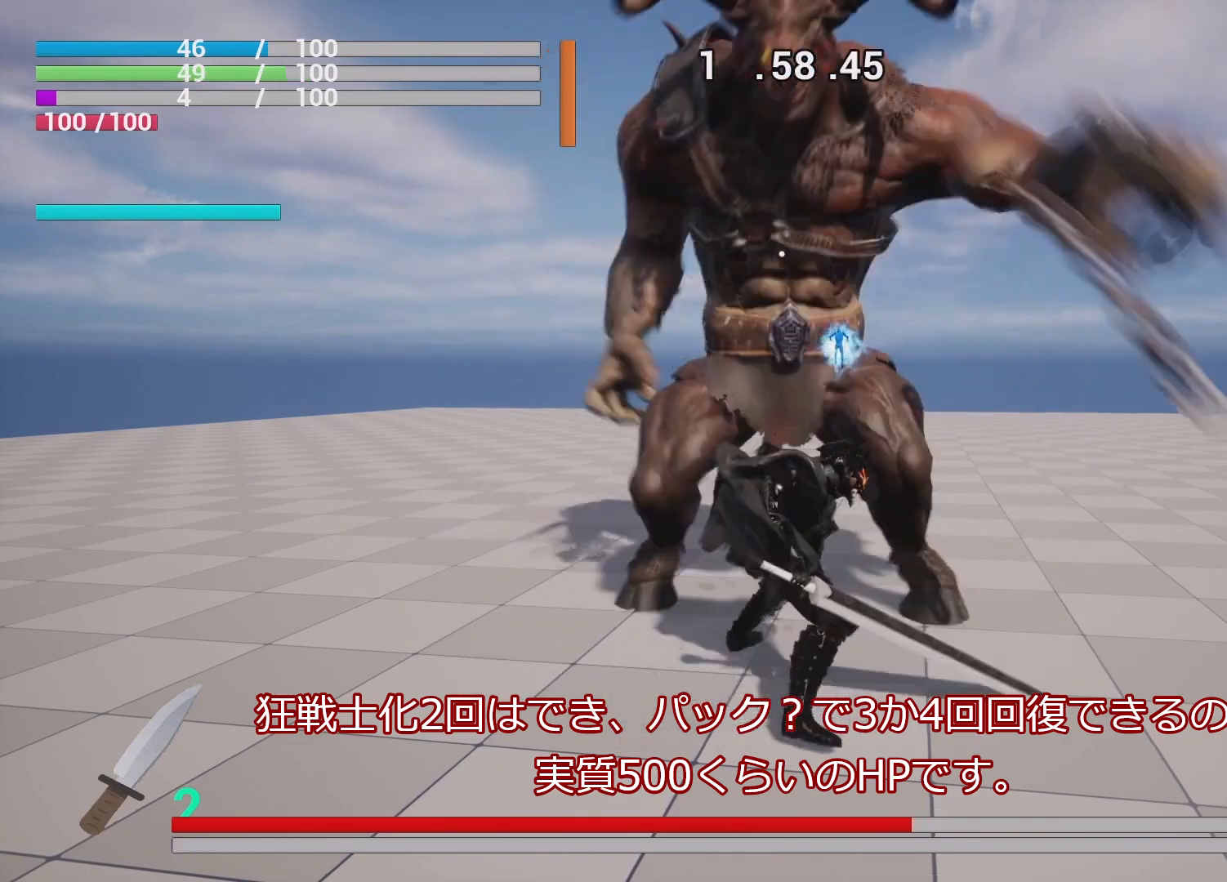
{"buttons": ["R1"], "left_stick": "center", "right_stick": "center", "events": [[50, "SQUARE", "down"], [183, "SQUARE", "up"], [350, "SQUARE", "down"], [417, "SQUARE", "up"]]}
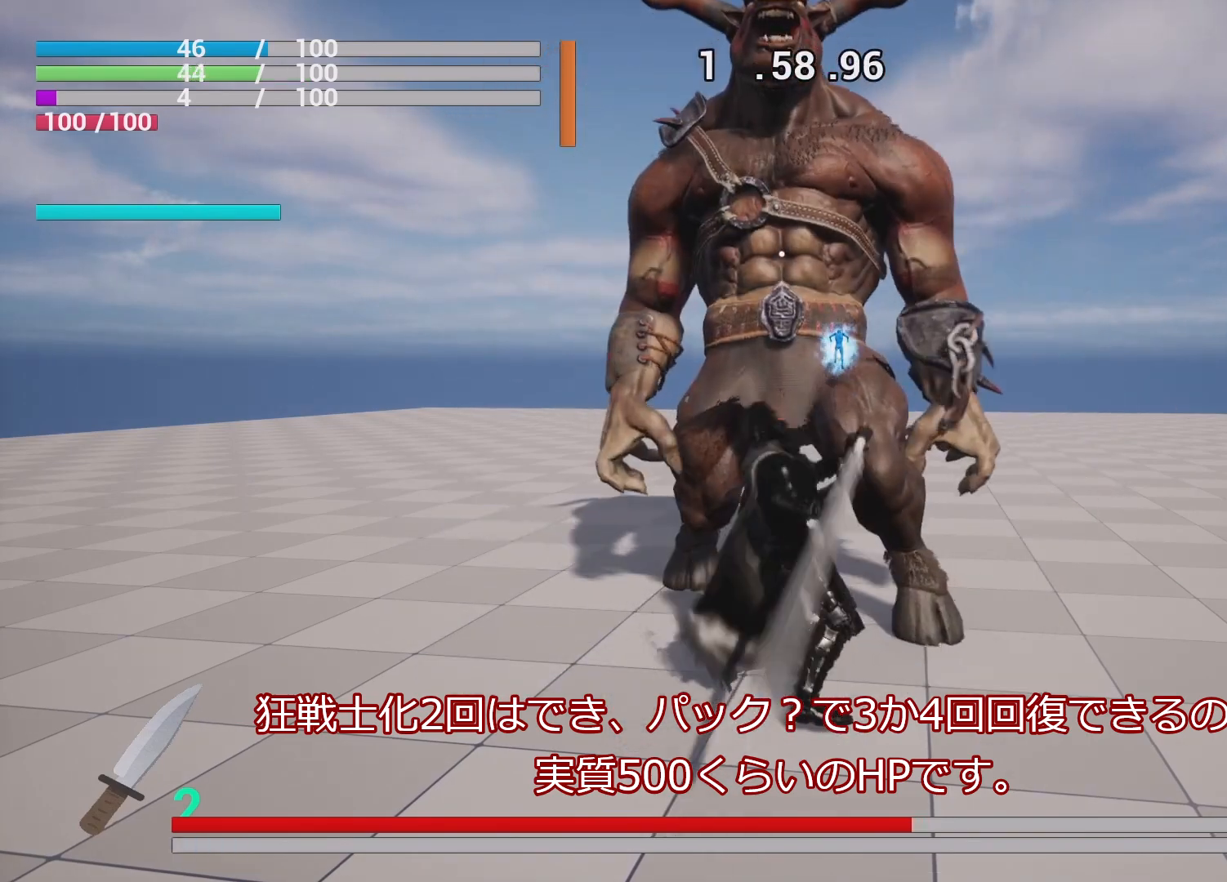
{"buttons": ["SQUARE", "R1"], "left_stick": "center", "right_stick": "center", "events": [[33, "SQUARE", "down"], [150, "SQUARE", "up"], [483, "SQUARE", "down"]]}
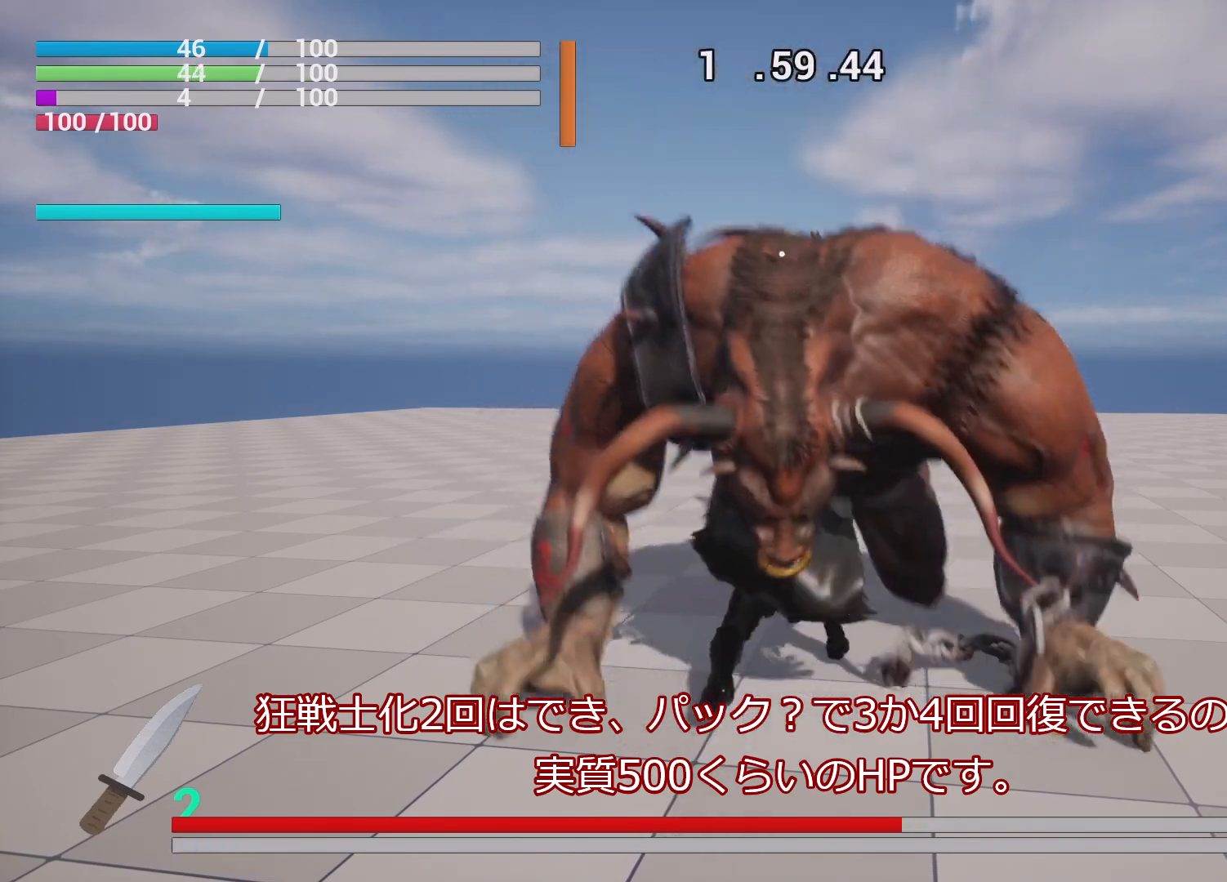
{"buttons": ["R1"], "left_stick": "center", "right_stick": "center", "events": [[133, "SQUARE", "up"], [217, "SQUARE", "down"], [333, "SQUARE", "up"], [400, "SQUARE", "down"], [500, "SQUARE", "up"]]}
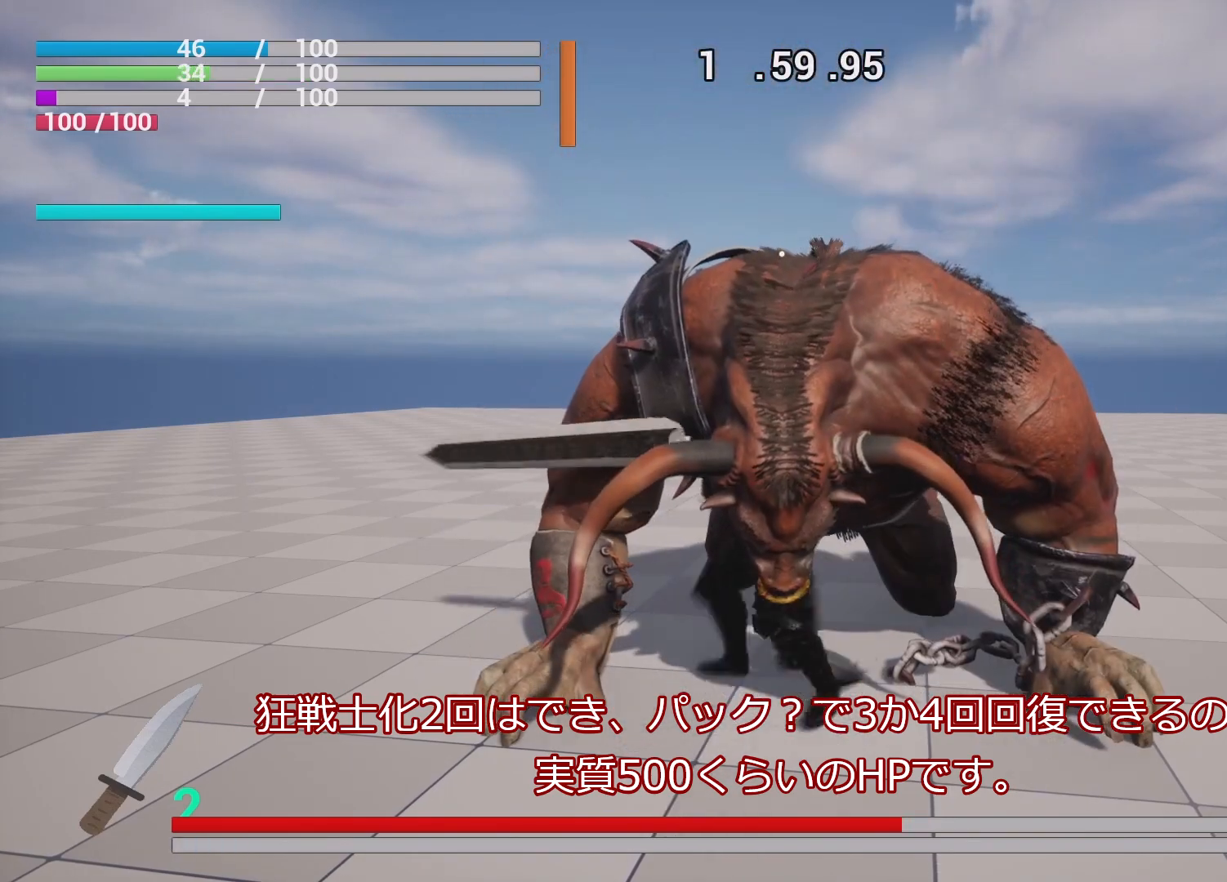
{"buttons": ["SQUARE", "R1"], "left_stick": "center", "right_stick": "center", "events": [[100, "SQUARE", "down"], [433, "SQUARE", "up"], [467, "SQUARE", "down"]]}
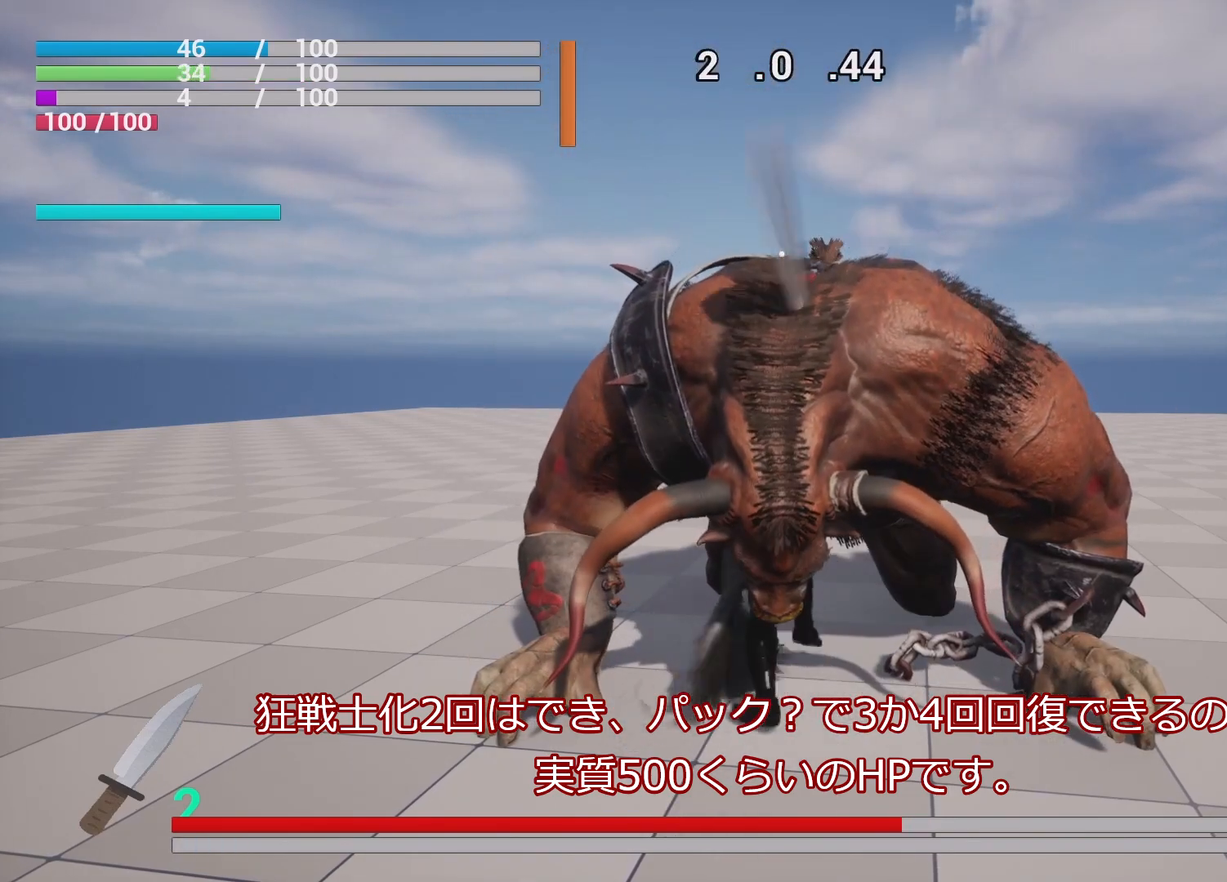
{"buttons": ["R1"], "left_stick": "down", "right_stick": "center", "events": [[167, "SQUARE", "up"], [450, "left_stick", "down"]]}
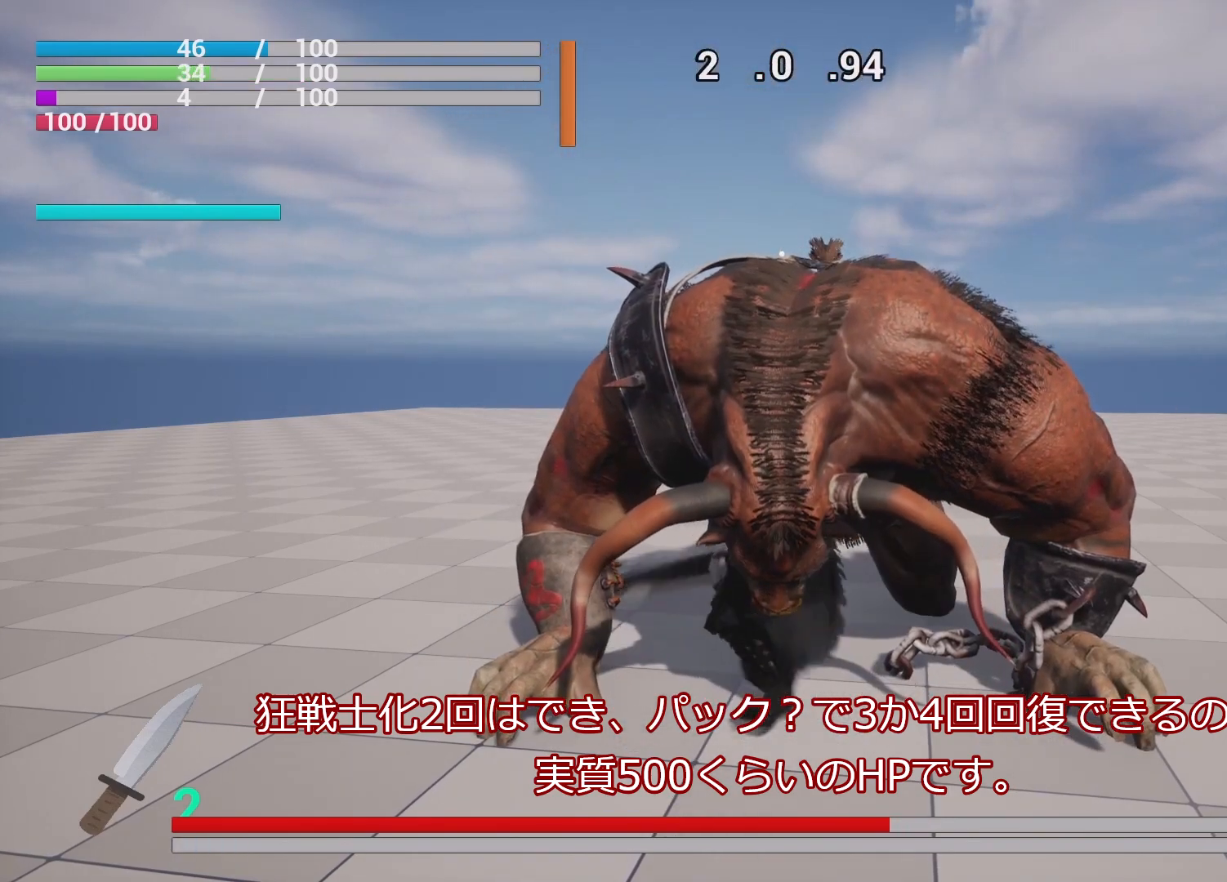
{"buttons": ["R1"], "left_stick": "center", "right_stick": "center", "events": [[317, "R2", "down"], [400, "left_stick", "center"], [450, "R2", "up"]]}
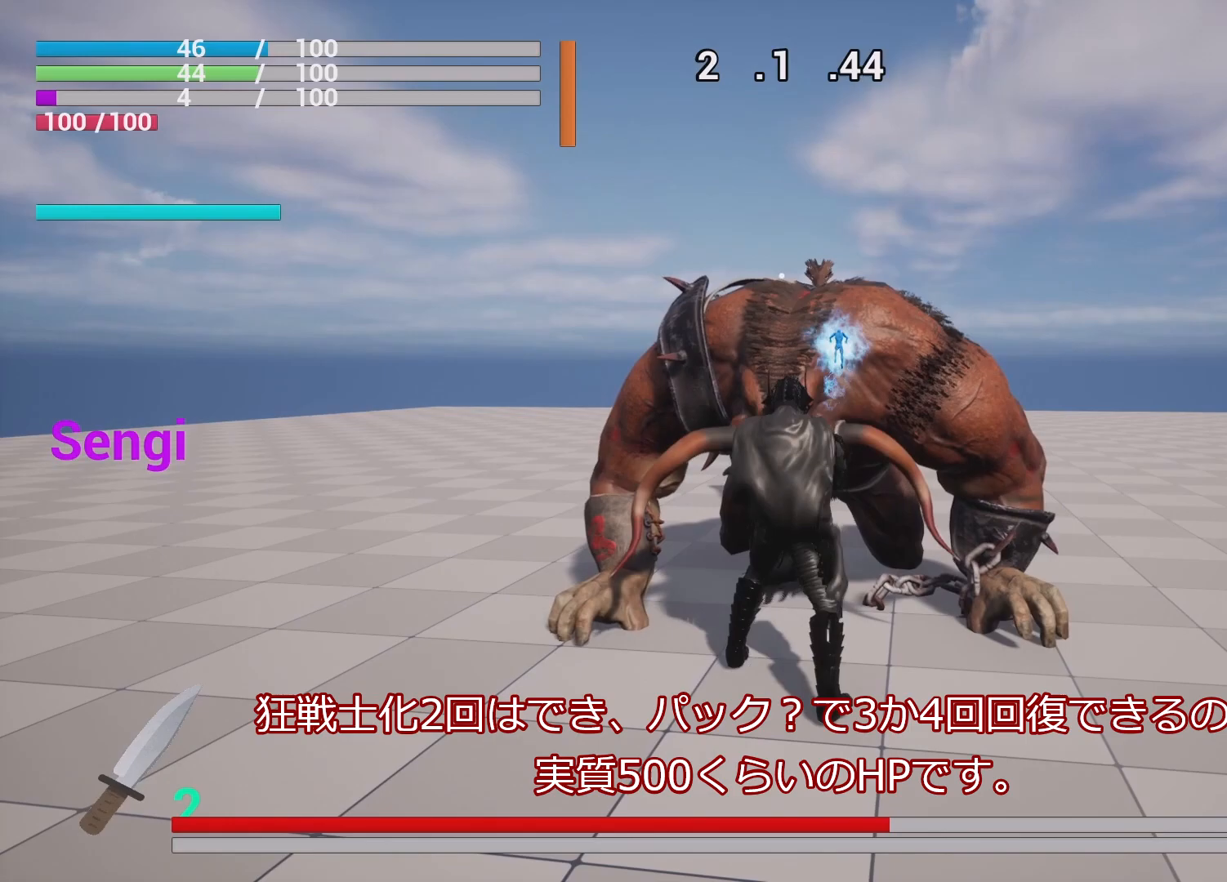
{"buttons": ["R1"], "left_stick": "center", "right_stick": "center", "events": []}
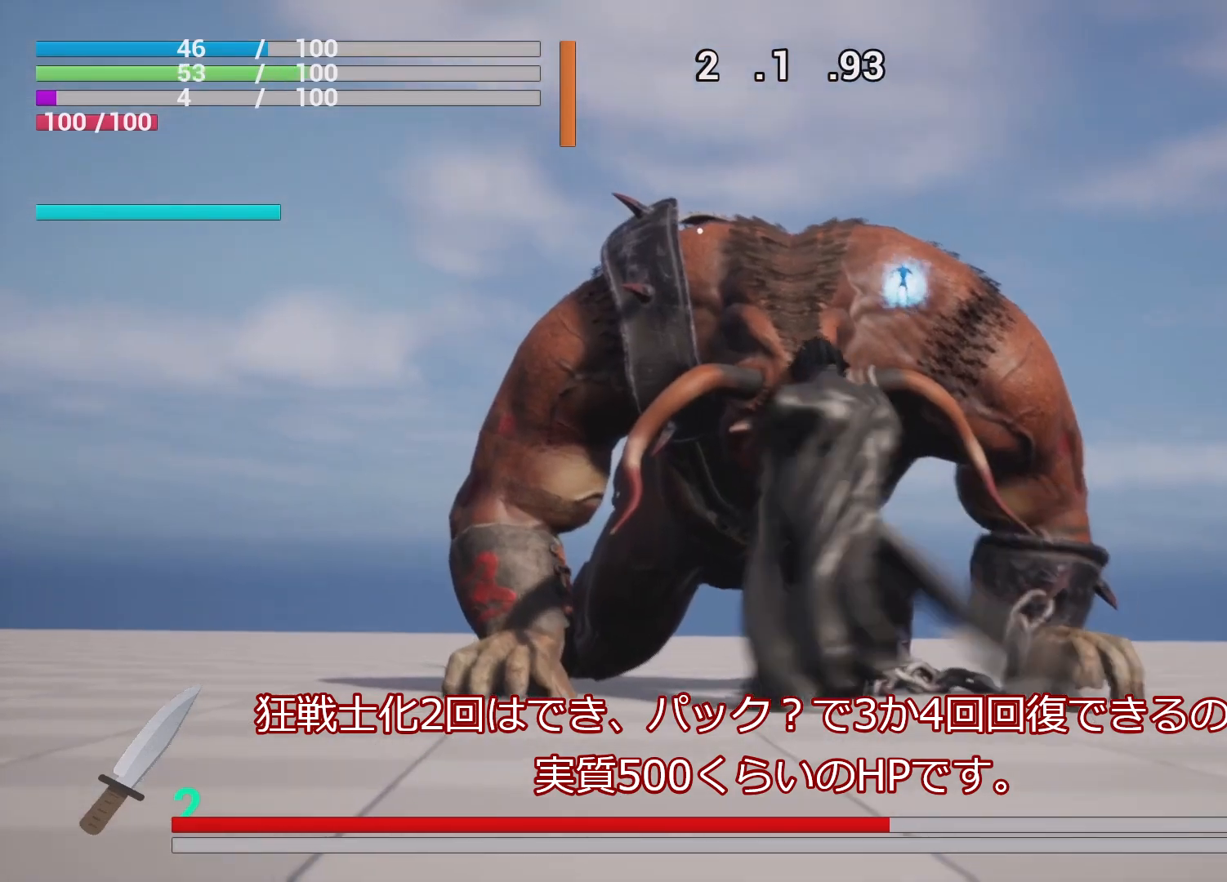
{"buttons": ["R1"], "left_stick": "center", "right_stick": "center", "events": []}
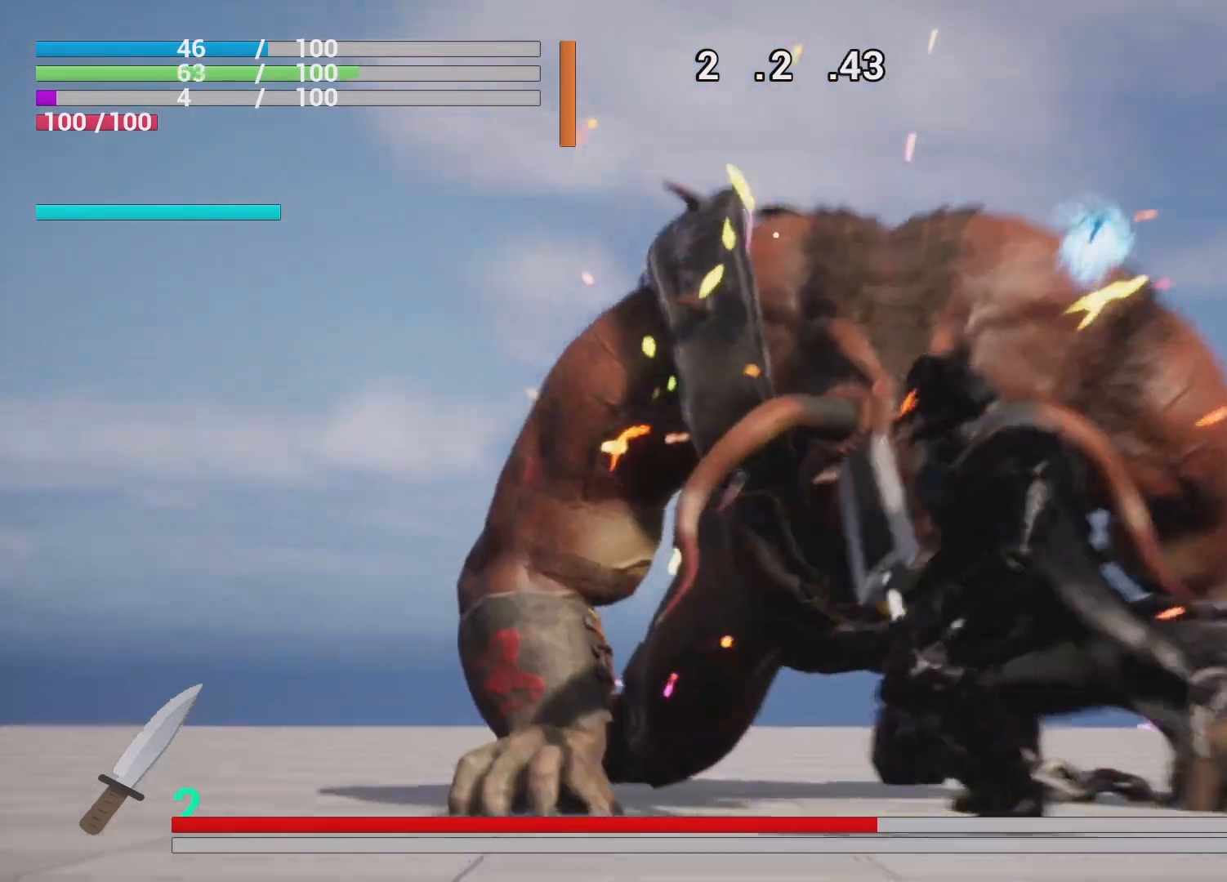
{"buttons": ["R1"], "left_stick": "center", "right_stick": "center", "events": []}
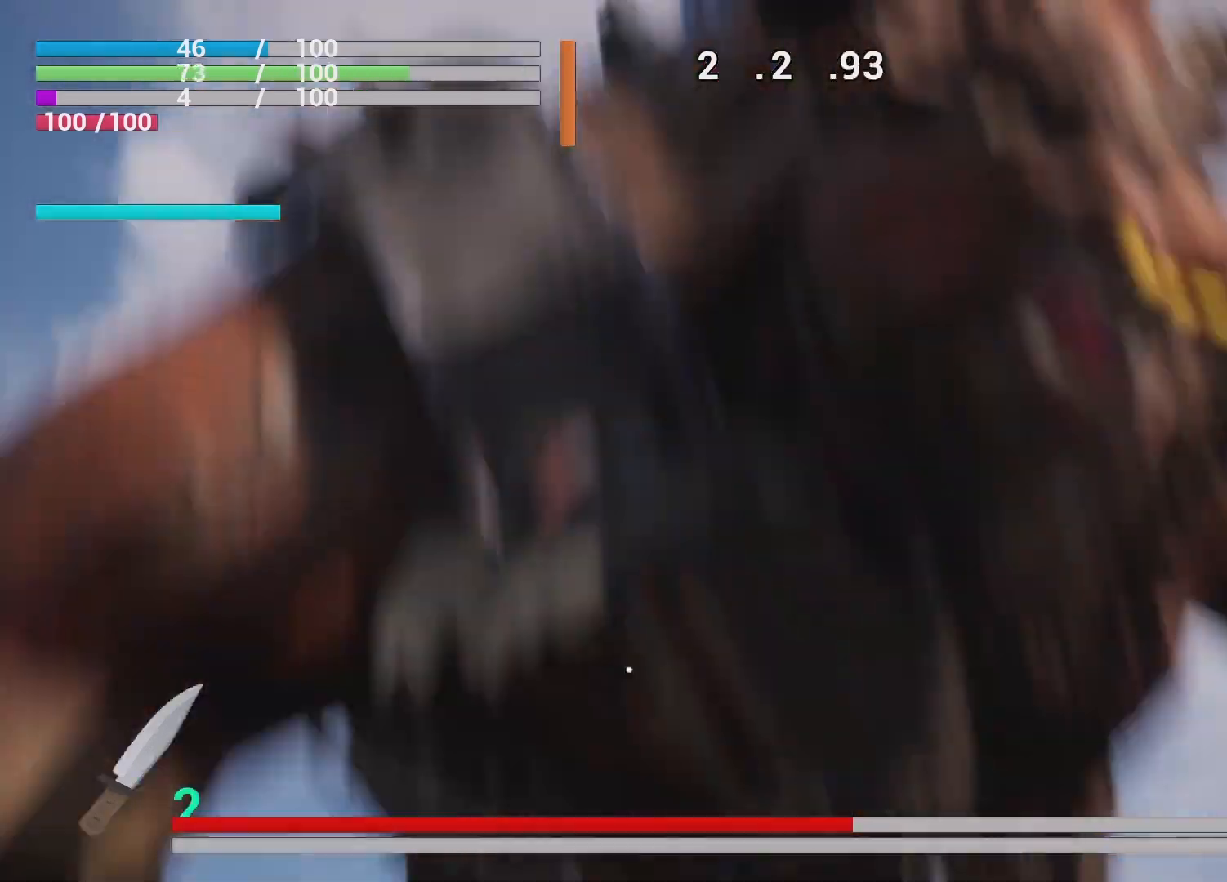
{"buttons": ["R1"], "left_stick": "center", "right_stick": "center", "events": []}
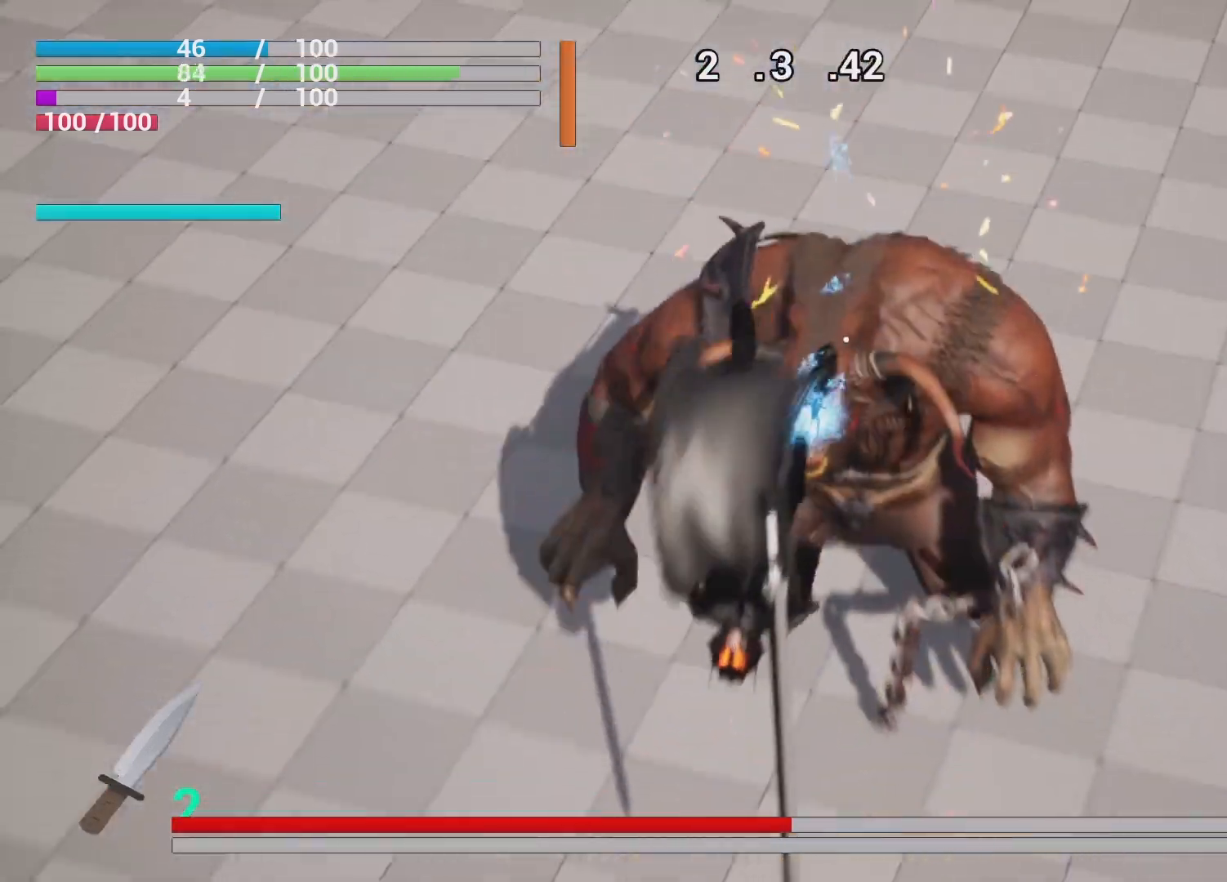
{"buttons": ["R1"], "left_stick": "center", "right_stick": "center", "events": []}
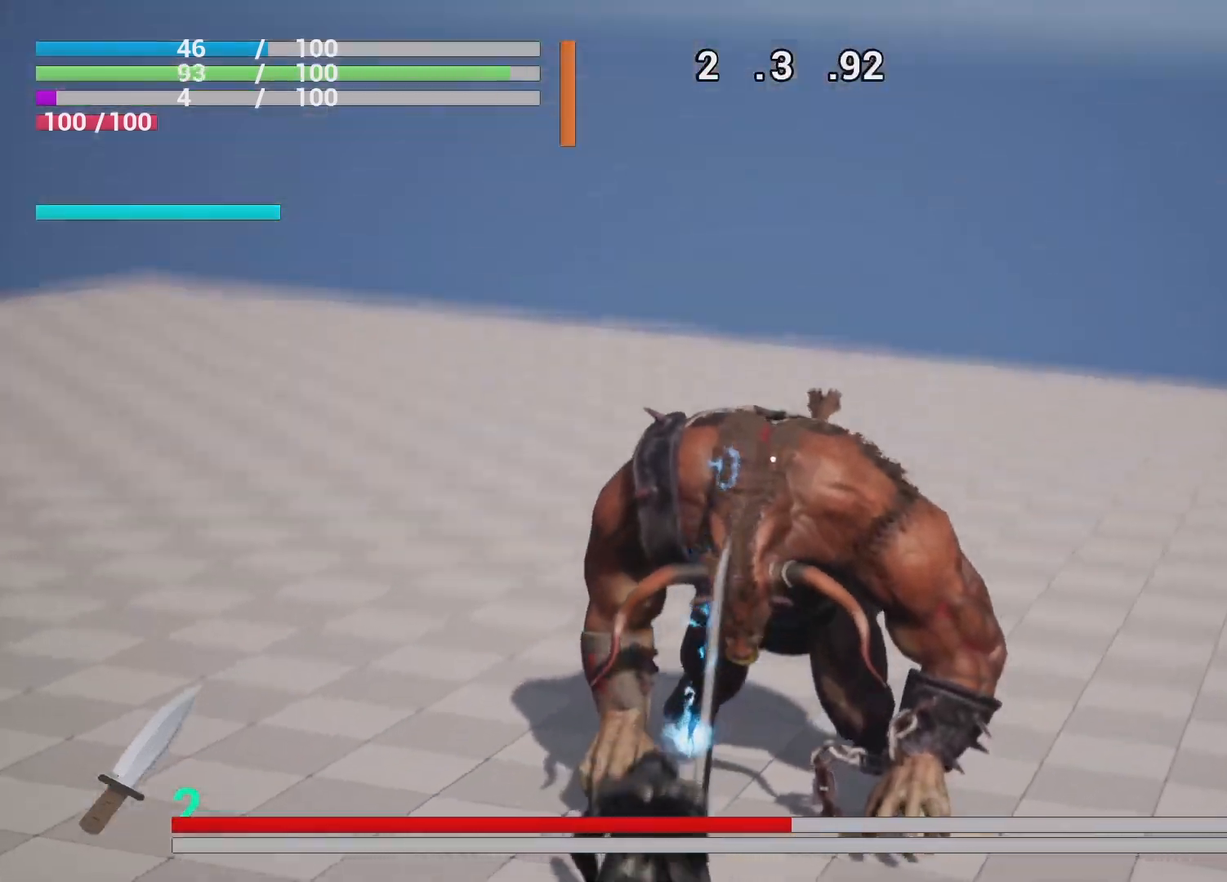
{"buttons": [], "left_stick": "down-left", "right_stick": "center", "events": [[250, "R1", "up"], [333, "left_stick", "down-left"]]}
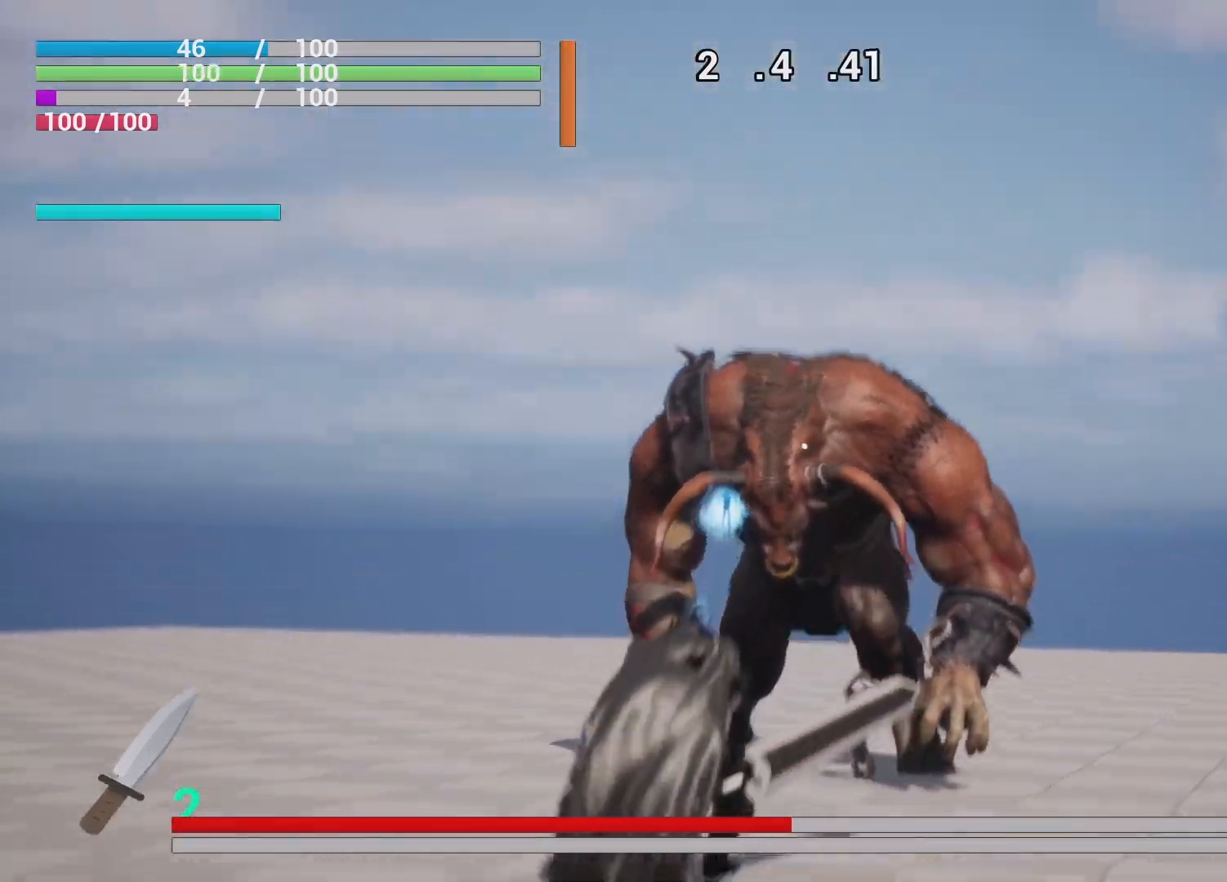
{"buttons": [], "left_stick": "down-left", "right_stick": "center", "events": []}
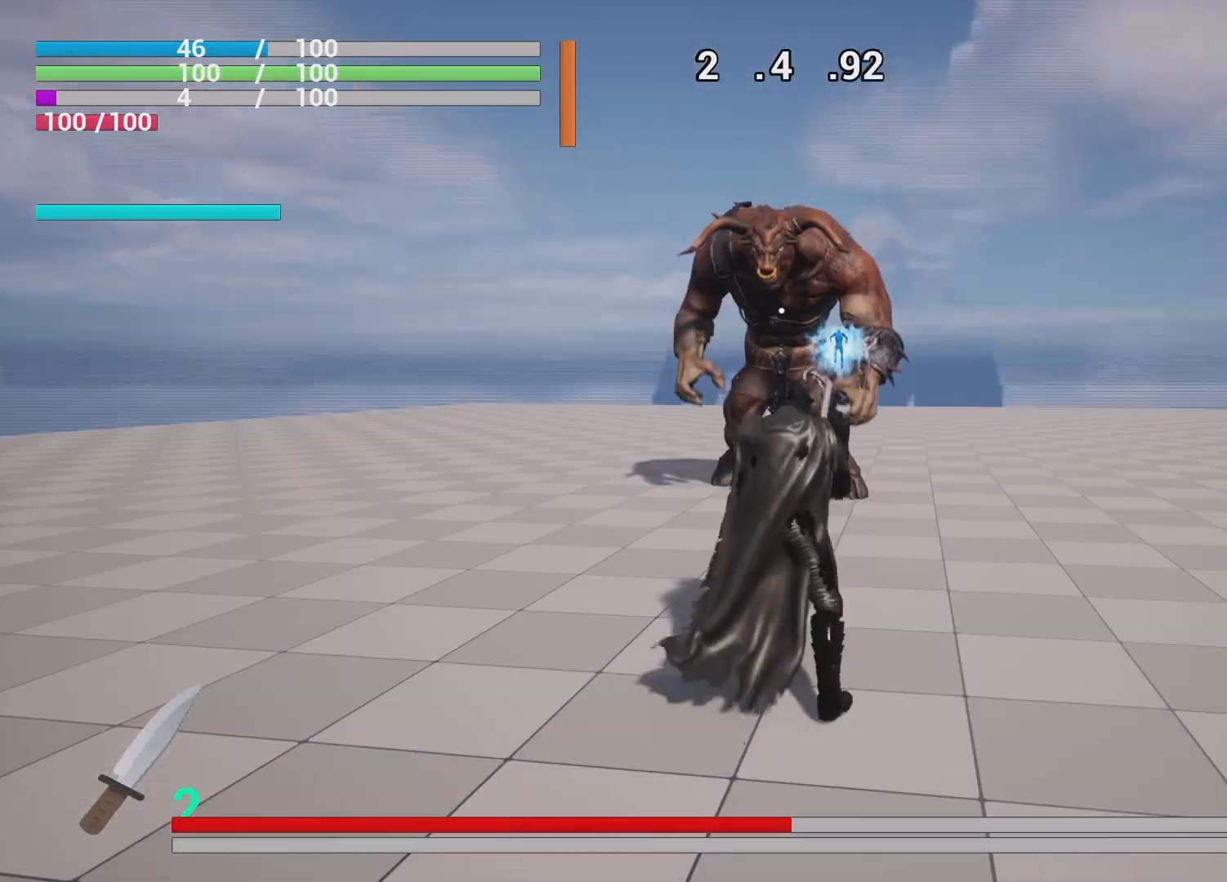
{"buttons": [], "left_stick": "down-left", "right_stick": "down", "events": [[483, "right_stick", "down"]]}
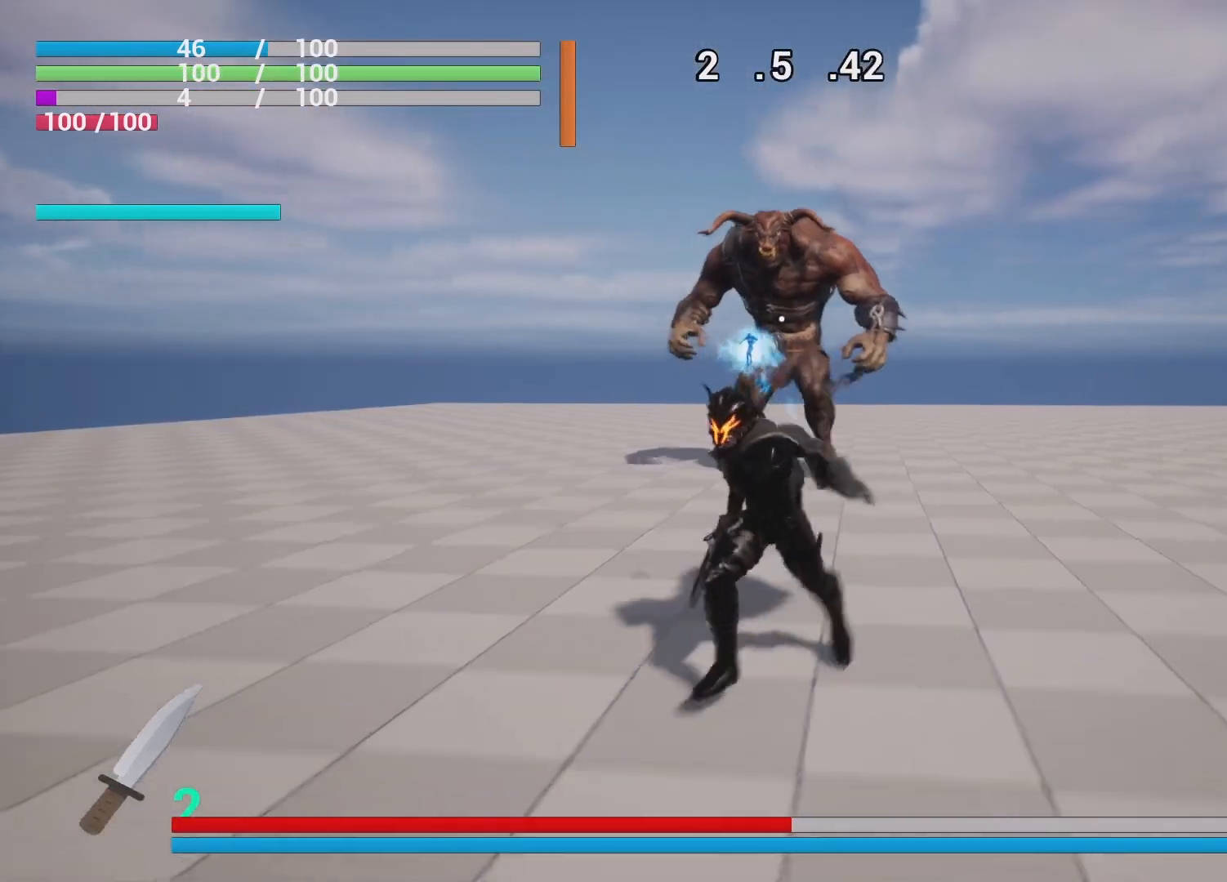
{"buttons": ["L2"], "left_stick": "down-left", "right_stick": "down-left", "events": [[133, "L2", "down"], [217, "right_stick", "center"], [500, "right_stick", "down-left"]]}
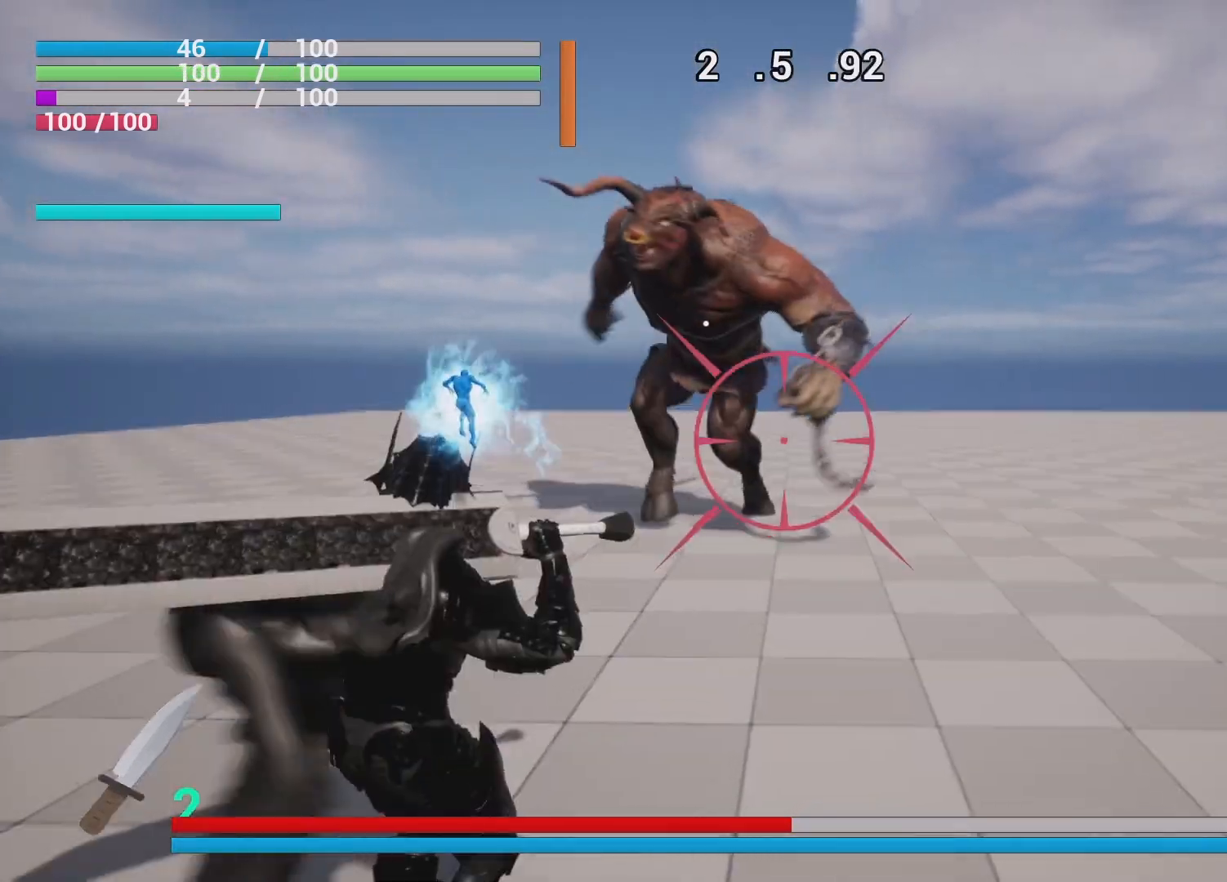
{"buttons": ["L2"], "left_stick": "down-left", "right_stick": "down", "events": [[217, "right_stick", "center"], [467, "right_stick", "down"]]}
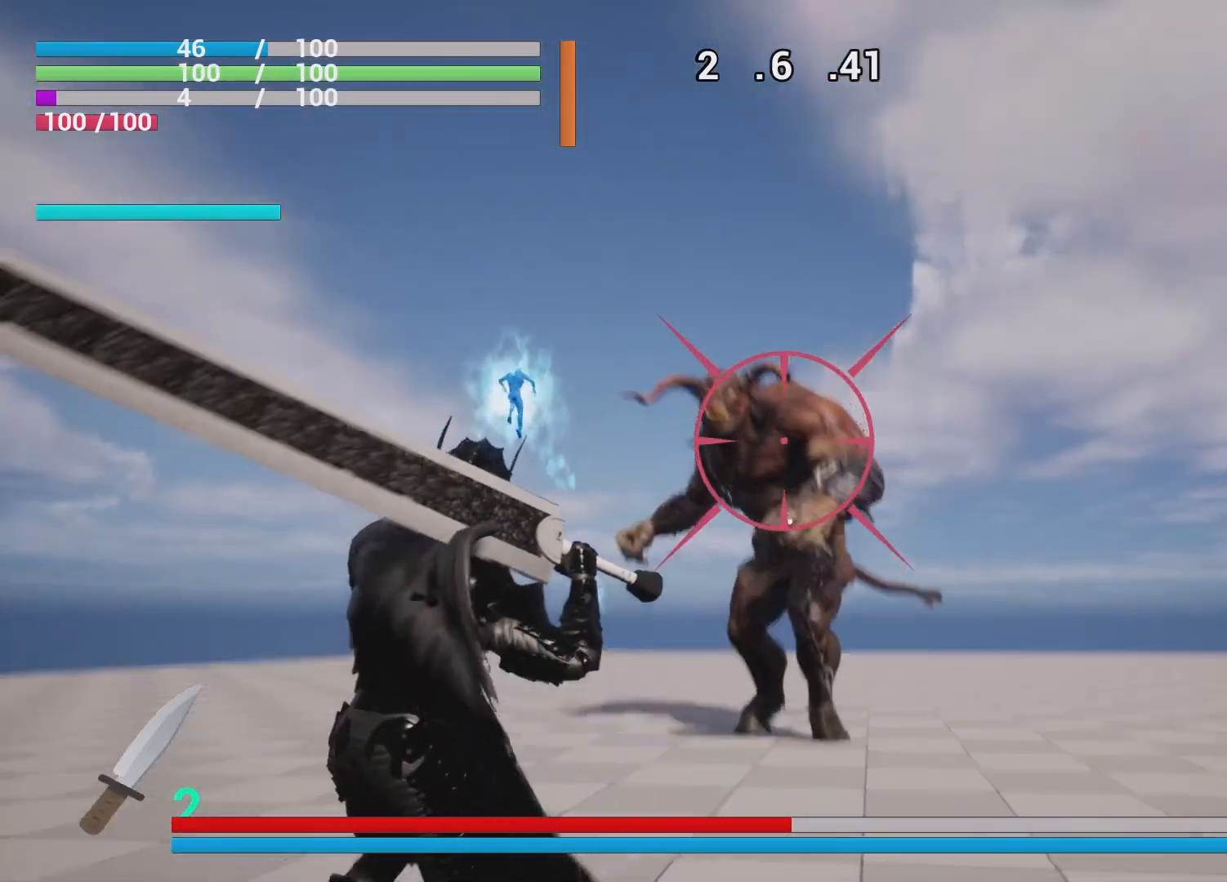
{"buttons": [], "left_stick": "center", "right_stick": "center", "events": [[100, "right_stick", "center"], [450, "L2", "up"], [483, "left_stick", "center"]]}
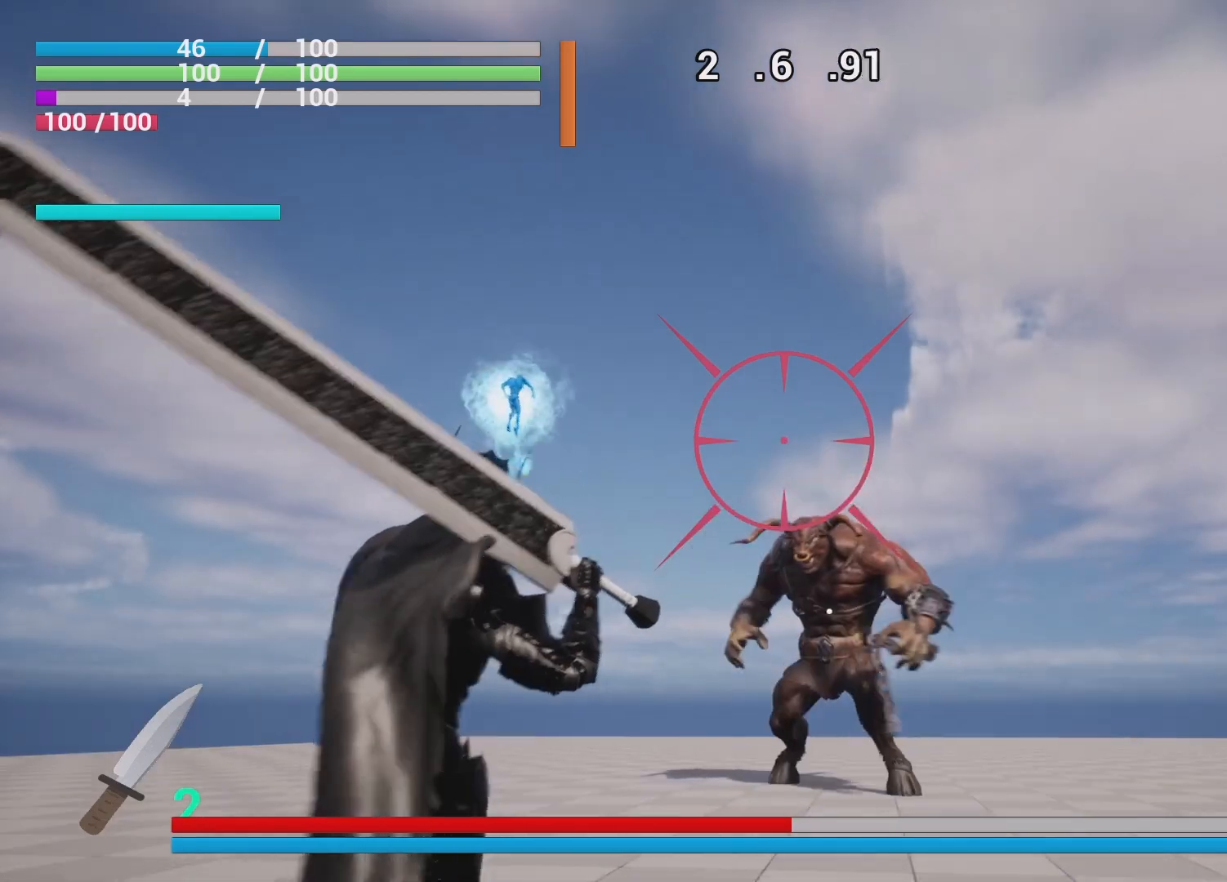
{"buttons": [], "left_stick": "left", "right_stick": "center", "events": [[200, "right_stick", "up"], [317, "left_stick", "left"], [350, "right_stick", "center"]]}
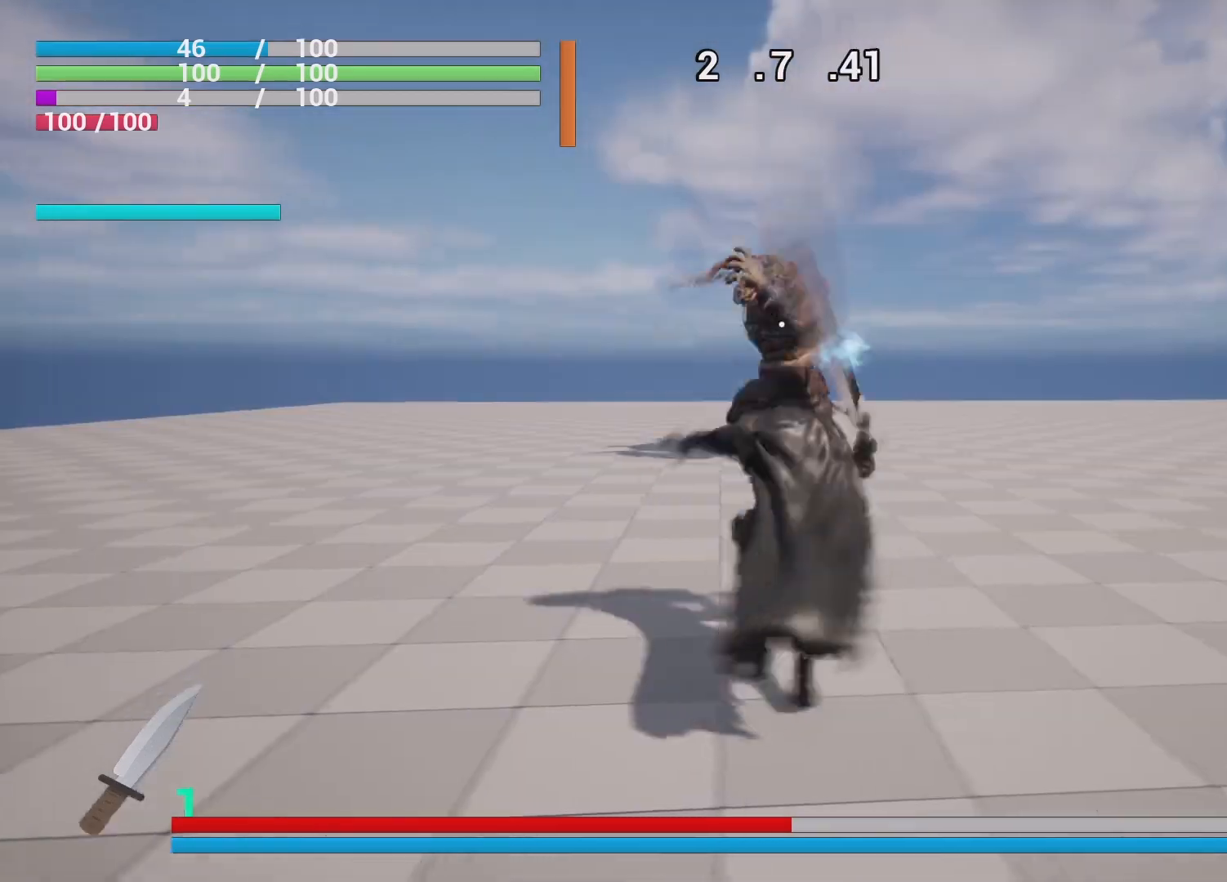
{"buttons": [], "left_stick": "up-left", "right_stick": "center", "events": [[200, "left_stick", "up-left"]]}
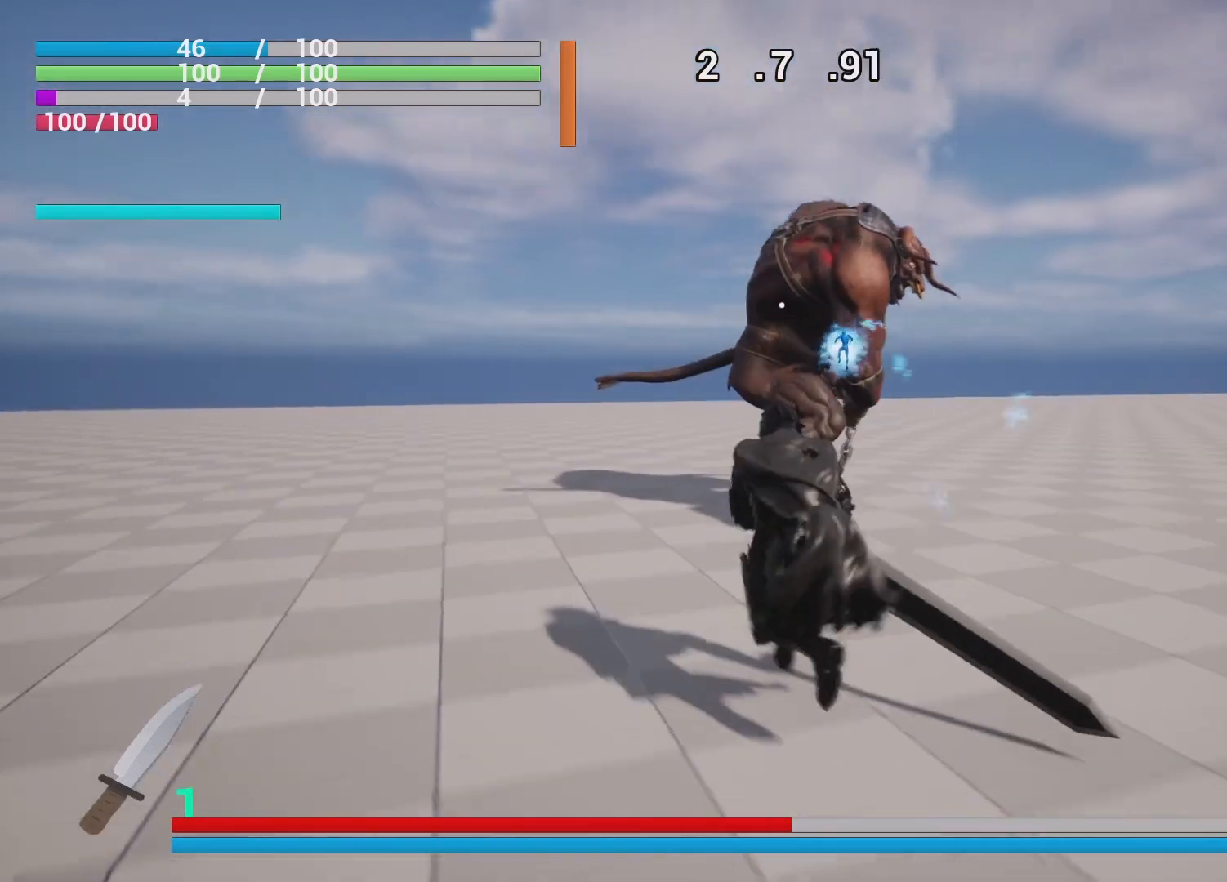
{"buttons": ["SQUARE", "R1"], "left_stick": "center", "right_stick": "center", "events": [[83, "SQUARE", "down"], [133, "SQUARE", "up"], [133, "left_stick", "center"], [333, "R1", "down"], [483, "SQUARE", "down"]]}
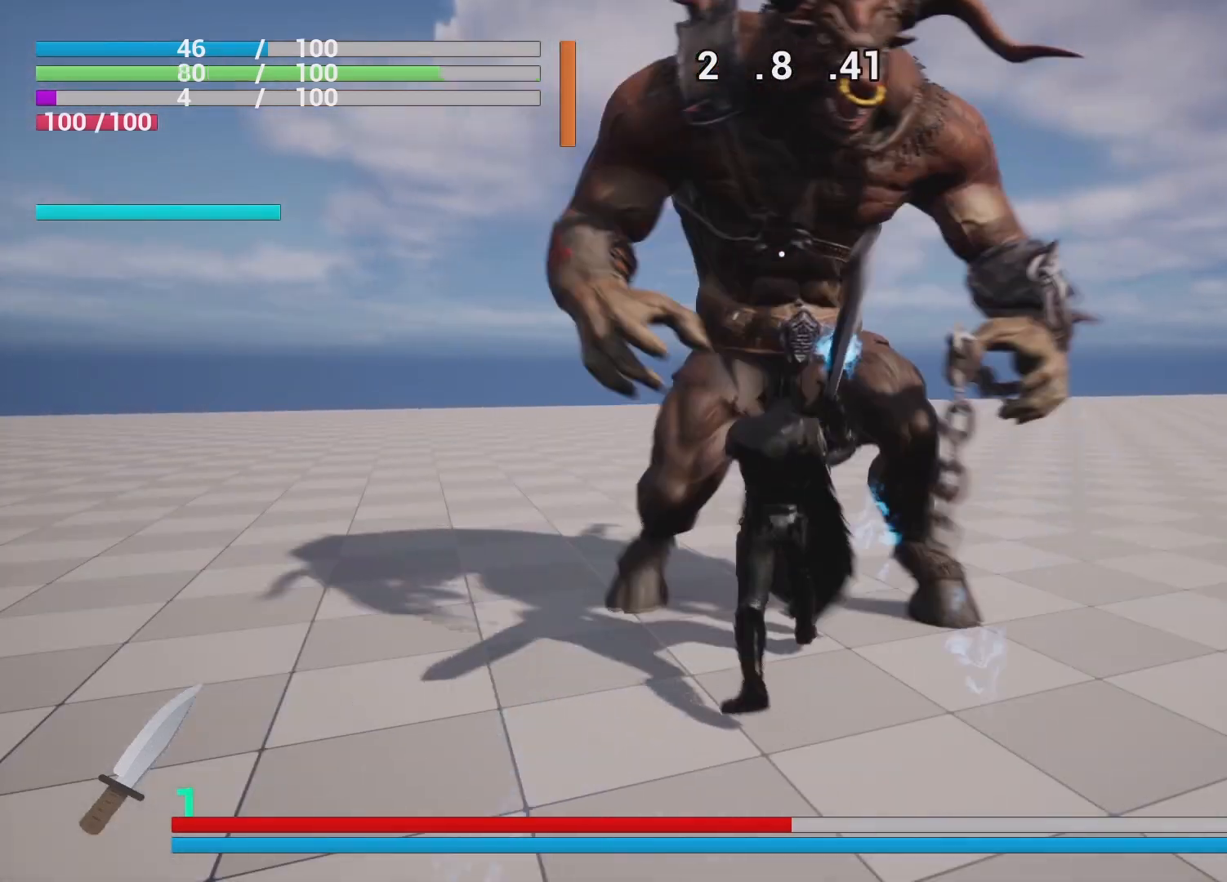
{"buttons": ["R1"], "left_stick": "center", "right_stick": "center", "events": [[67, "SQUARE", "up"], [150, "SQUARE", "down"], [267, "SQUARE", "up"], [317, "SQUARE", "down"], [433, "SQUARE", "up"]]}
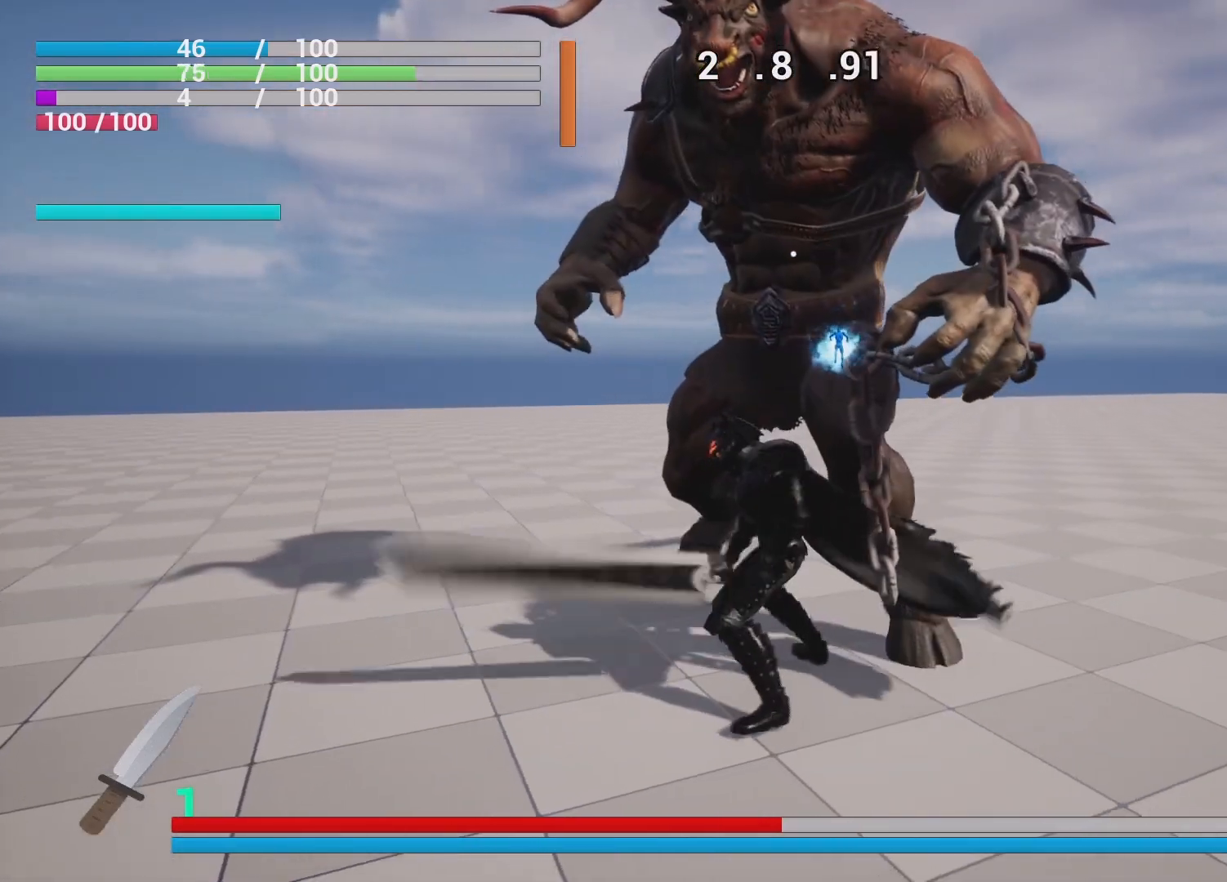
{"buttons": ["SQUARE", "R1"], "left_stick": "center", "right_stick": "center", "events": [[300, "SQUARE", "down"], [417, "SQUARE", "up"], [483, "SQUARE", "down"]]}
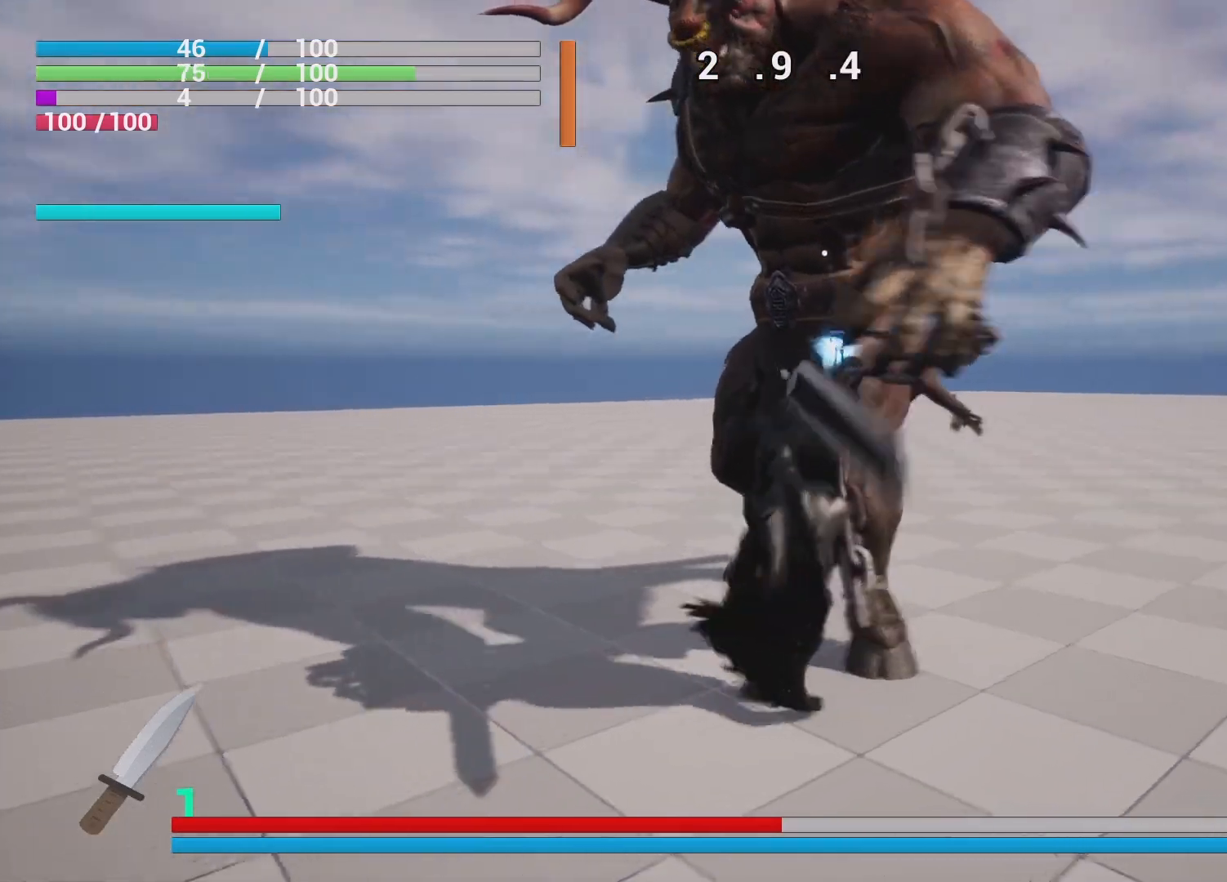
{"buttons": ["R1"], "left_stick": "center", "right_stick": "center", "events": [[67, "SQUARE", "up"], [150, "SQUARE", "down"], [267, "SQUARE", "up"], [433, "SQUARE", "down"], [483, "SQUARE", "up"]]}
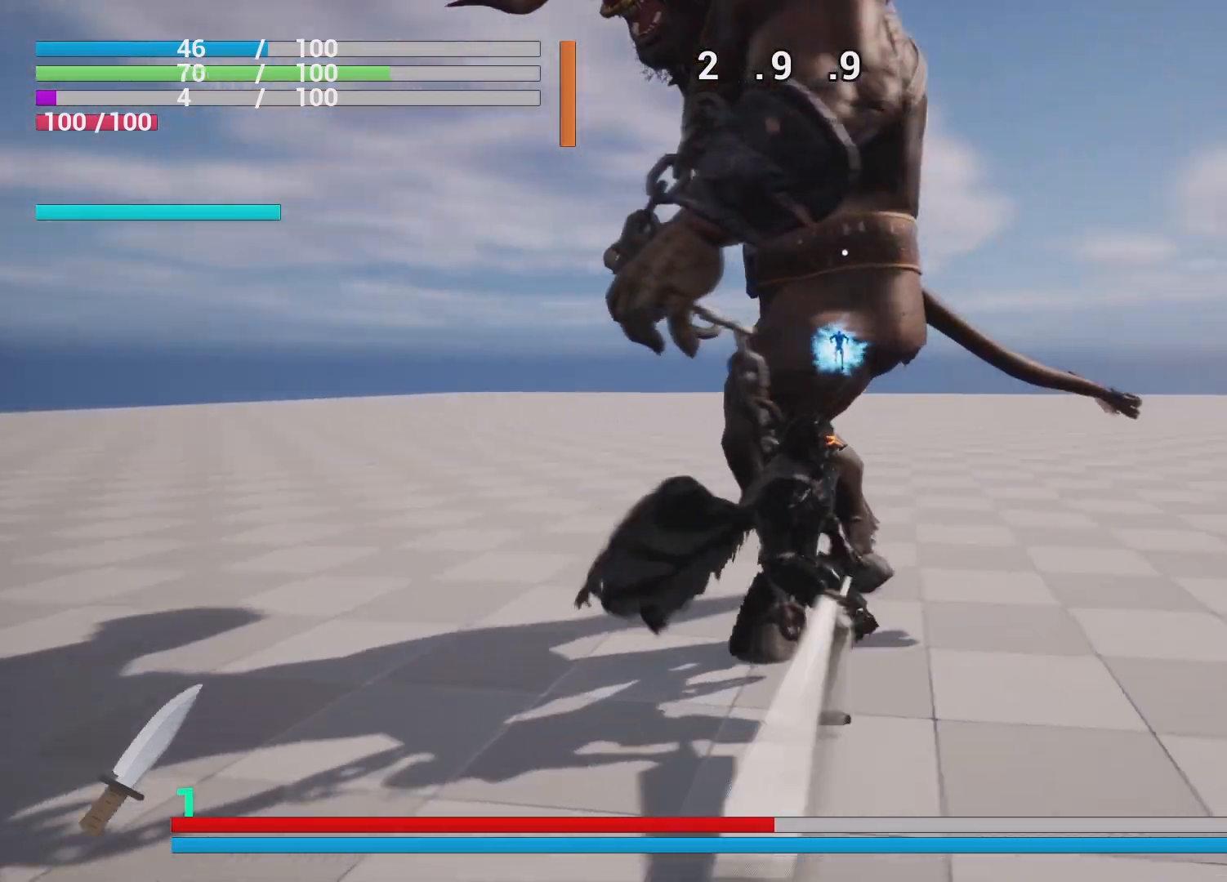
{"buttons": ["R1"], "left_stick": "center", "right_stick": "center", "events": []}
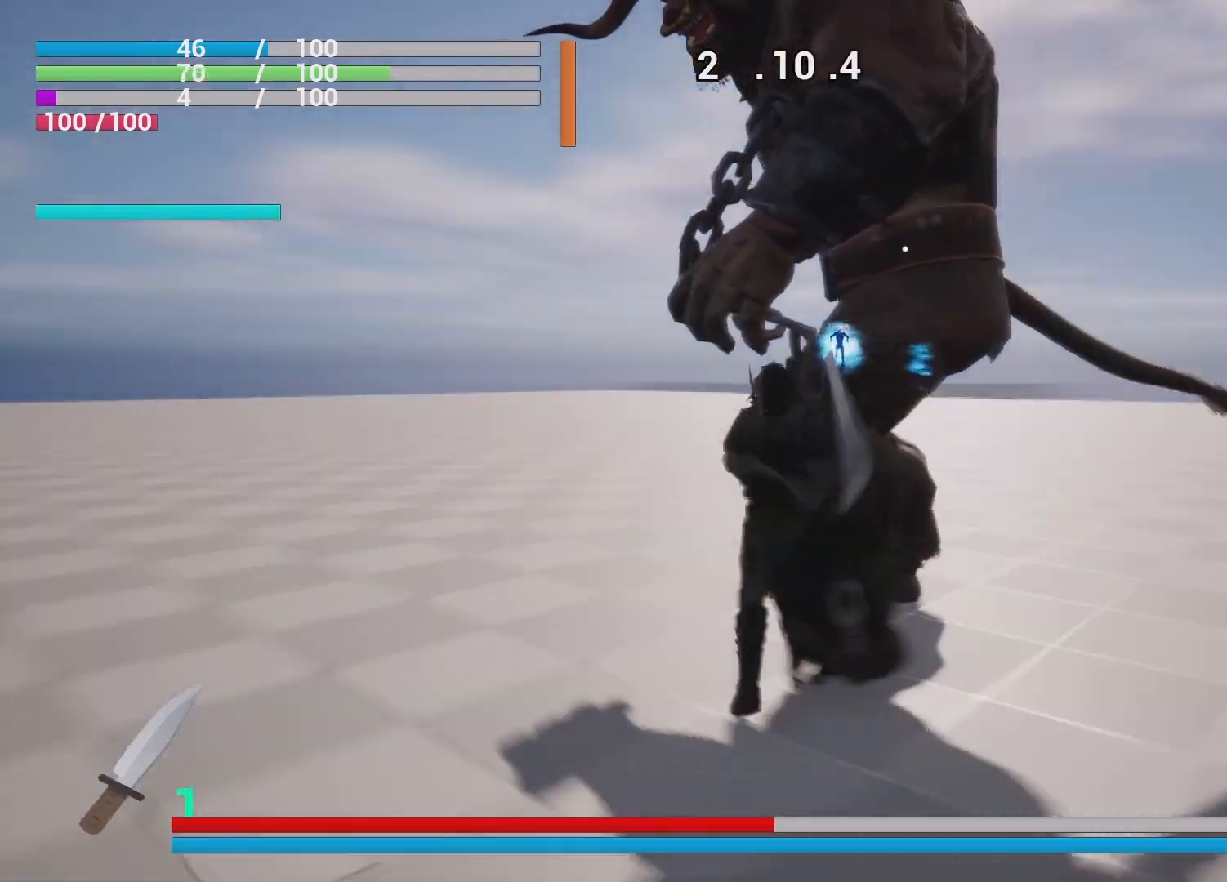
{"buttons": ["SQUARE", "R1"], "left_stick": "center", "right_stick": "center", "events": [[183, "DPAD_DOWN", "down"], [250, "SQUARE", "down"], [300, "DPAD_DOWN", "up"], [383, "SQUARE", "up"], [433, "SQUARE", "down"]]}
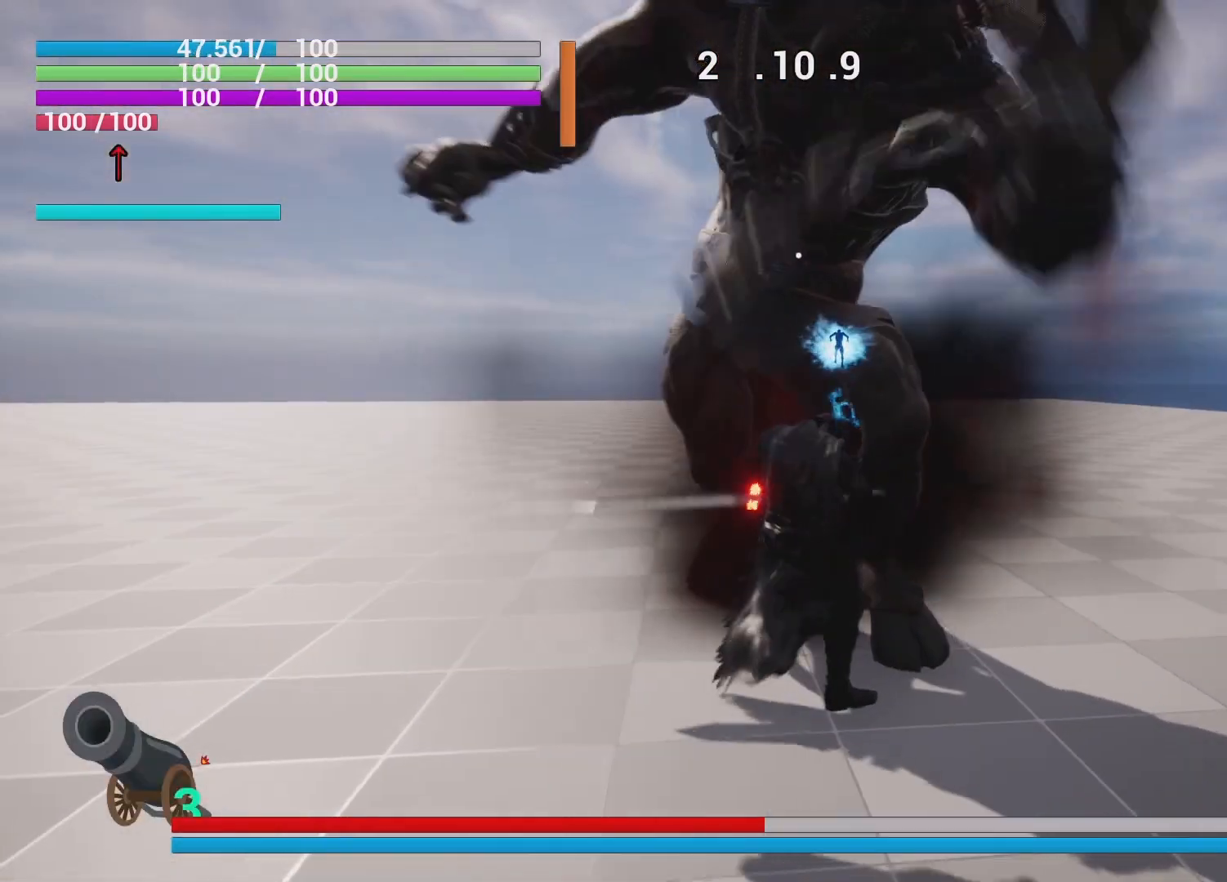
{"buttons": ["R1"], "left_stick": "center", "right_stick": "center", "events": [[50, "SQUARE", "up"], [217, "SQUARE", "down"], [317, "SQUARE", "up"], [400, "SQUARE", "down"], [500, "SQUARE", "up"]]}
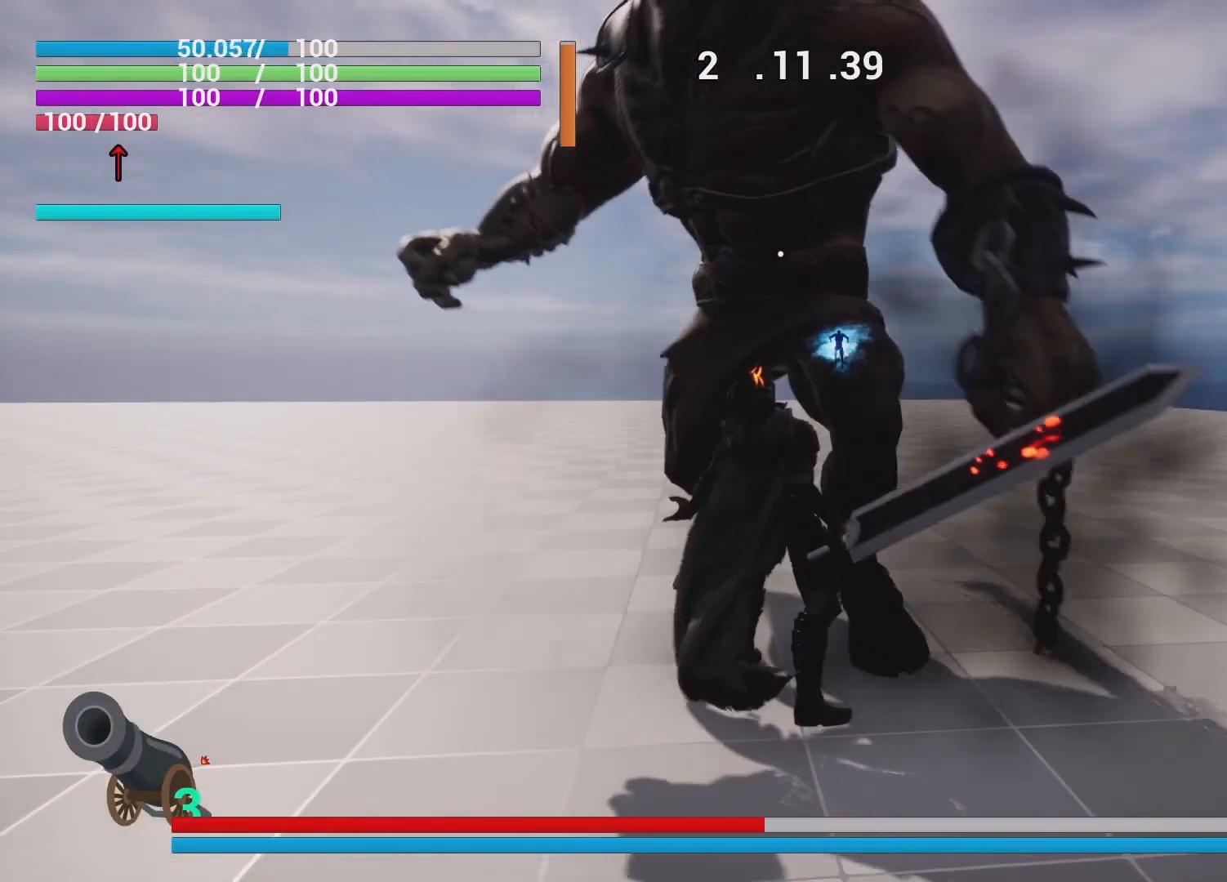
{"buttons": ["R1"], "left_stick": "center", "right_stick": "center", "events": []}